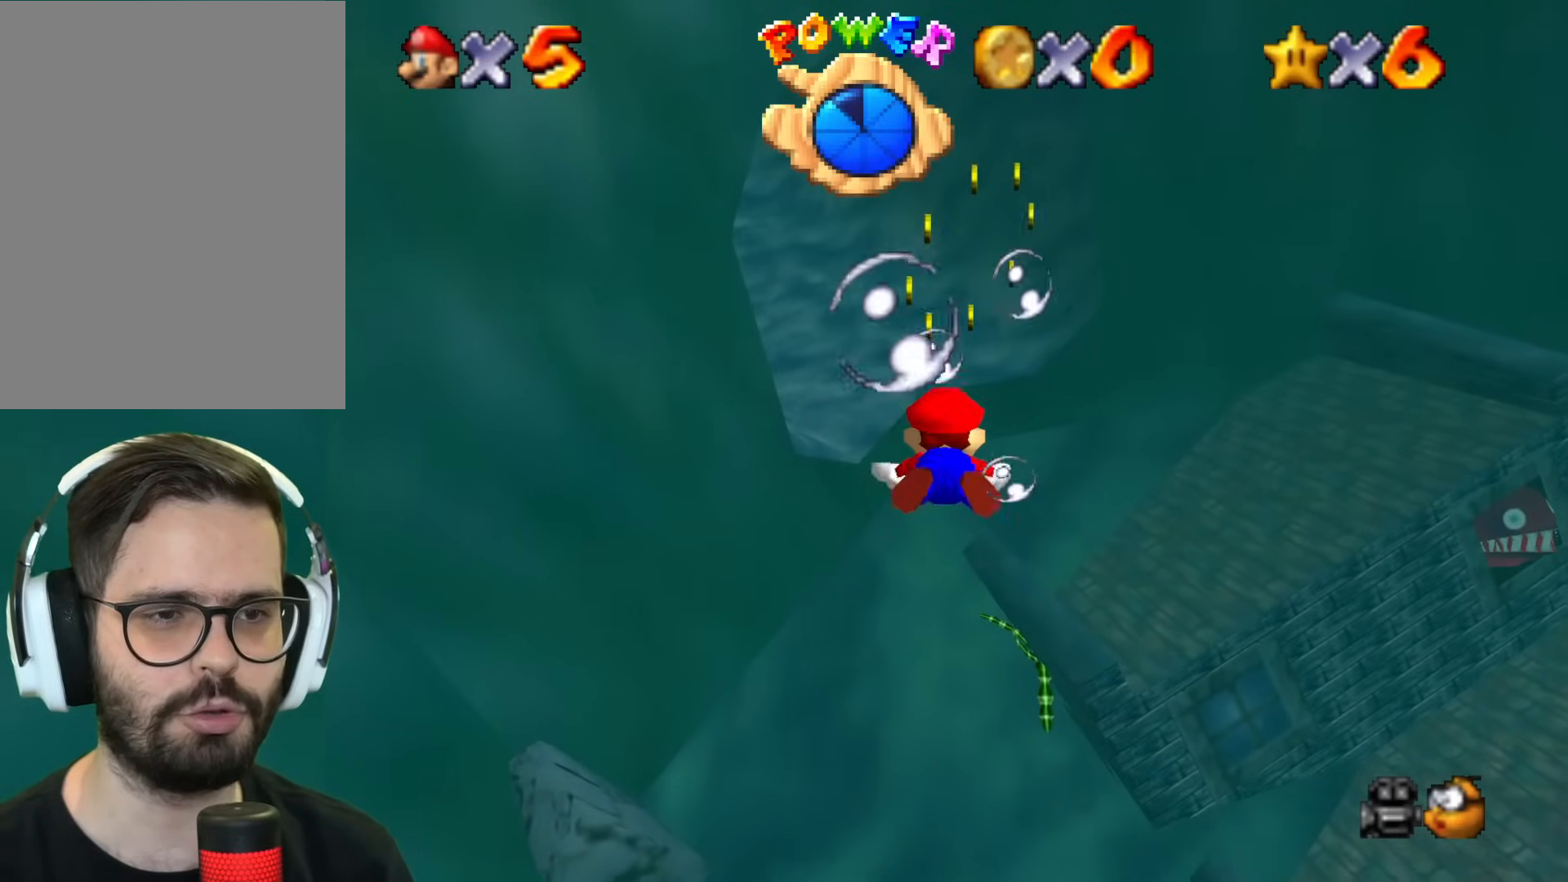
Gameplay with a controller (Nintendo layout); each line is a JSON object with the inputs held at the frame after it. "events" lists button and stick changes between this image and that frame as [ms after this image, input, new state], when the widget could be followed in between. Not read: L1 L3 R1 R3.
{"buttons": [], "left_stick": "up", "events": [[250, "left_stick", "up"], [334, "B", "up"]]}
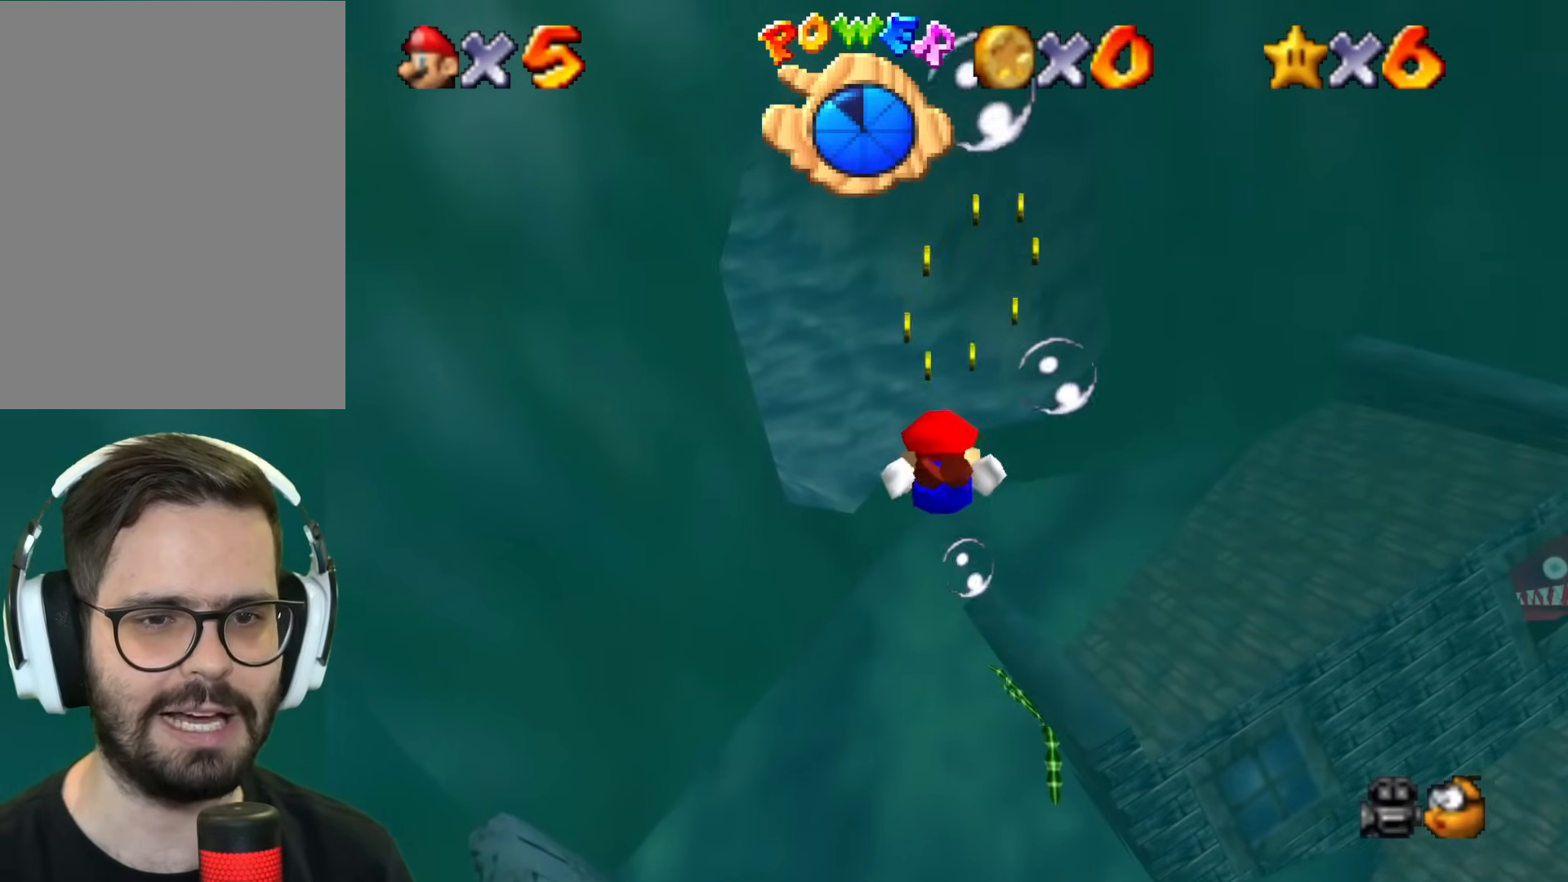
{"buttons": ["B"], "left_stick": "center", "events": [[201, "B", "down"], [284, "left_stick", "center"]]}
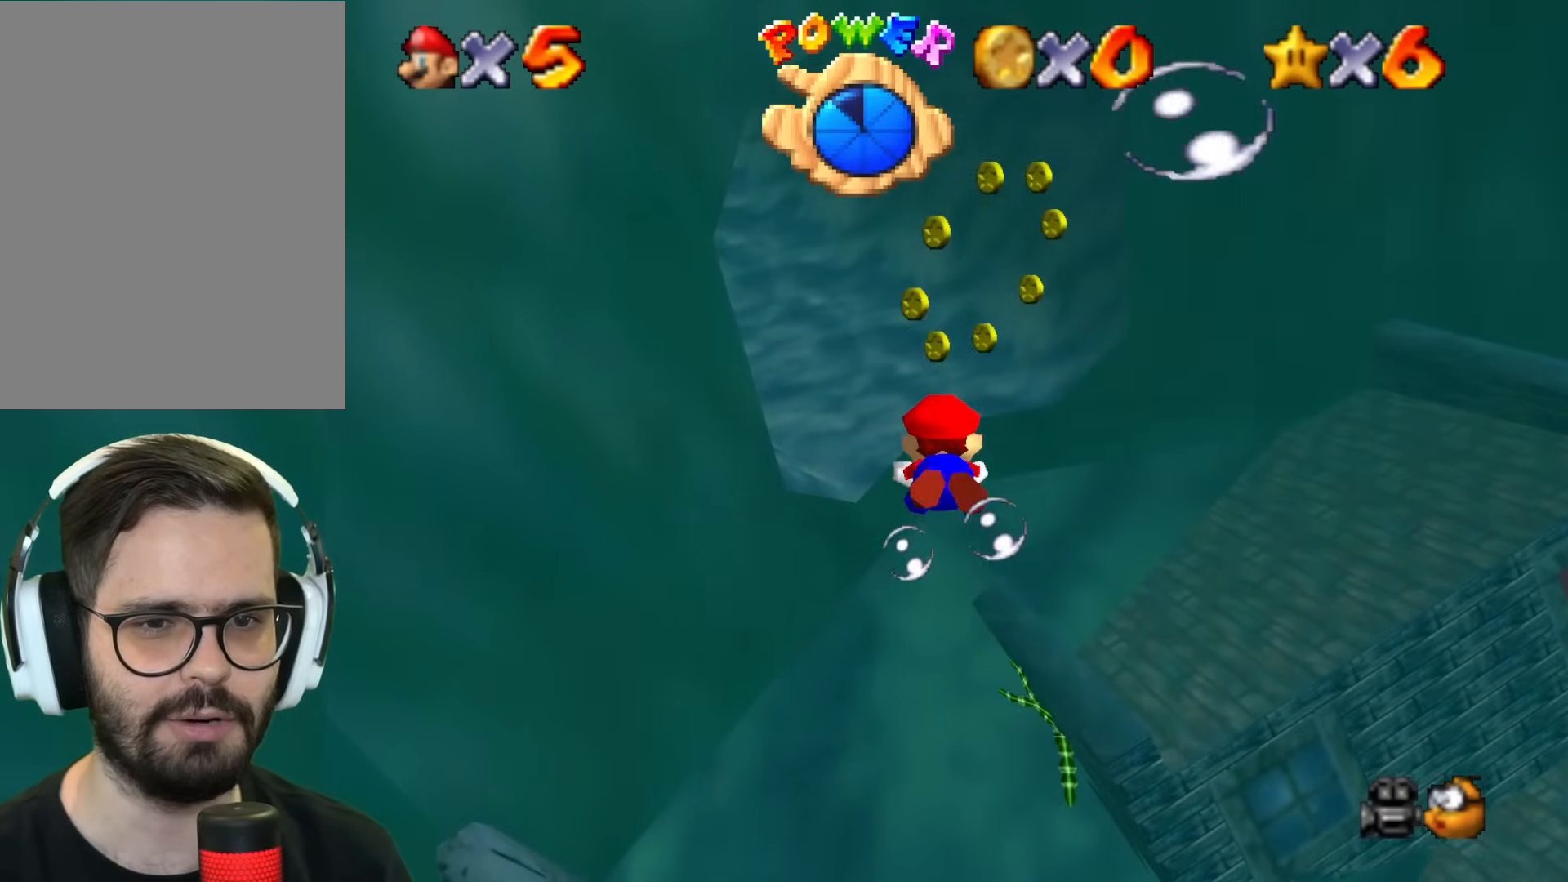
{"buttons": ["B"], "left_stick": "right", "events": [[100, "left_stick", "right"], [267, "B", "up"], [434, "B", "down"]]}
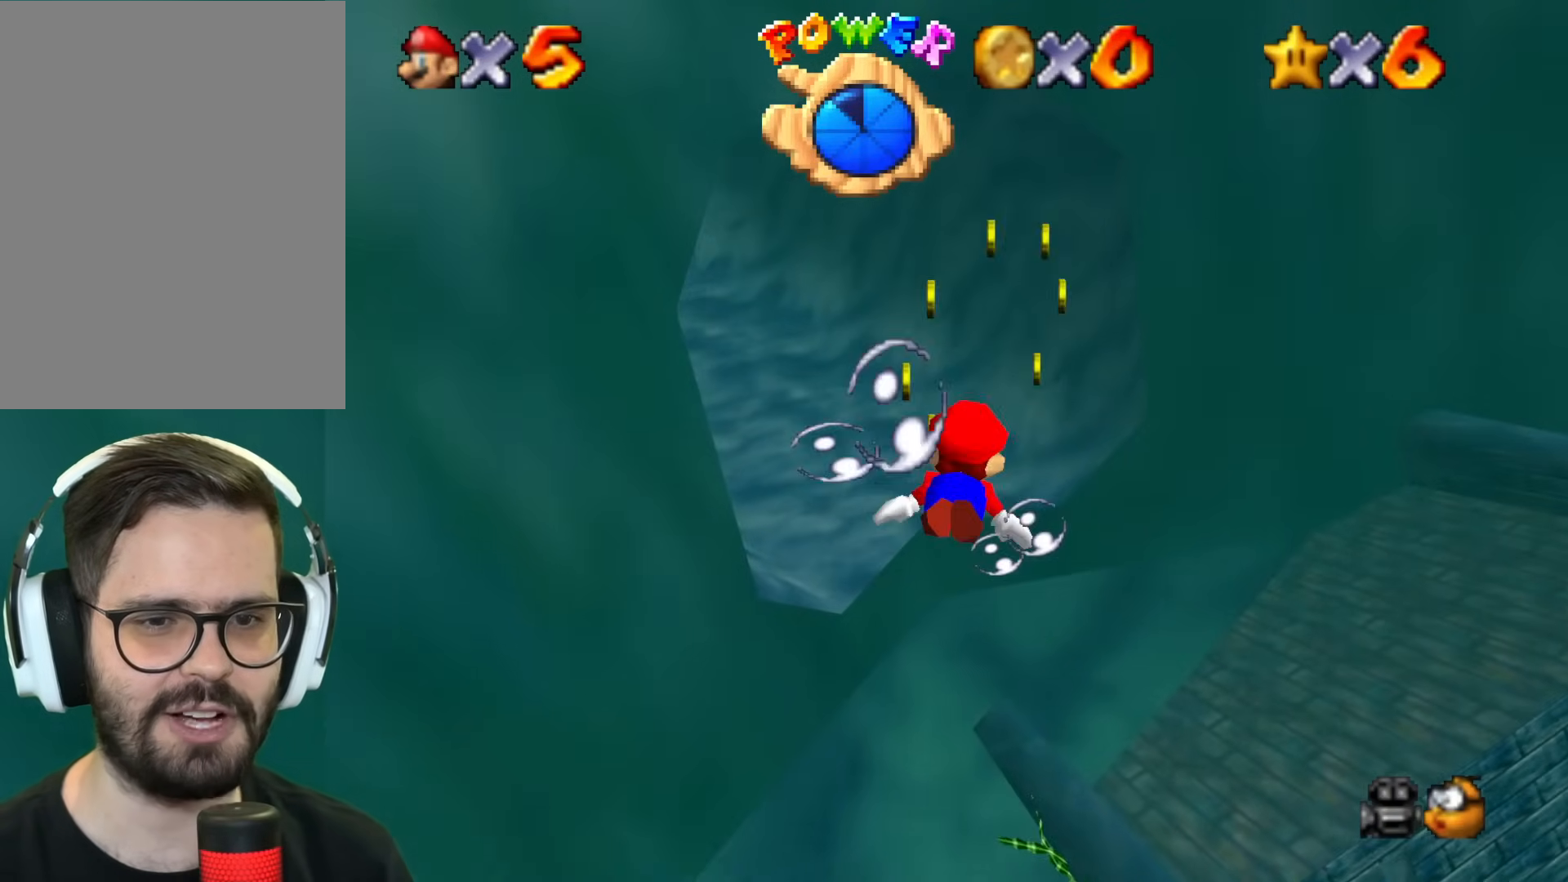
{"buttons": ["B"], "left_stick": "left", "events": [[67, "left_stick", "up-right"], [184, "left_stick", "up-left"], [267, "left_stick", "left"]]}
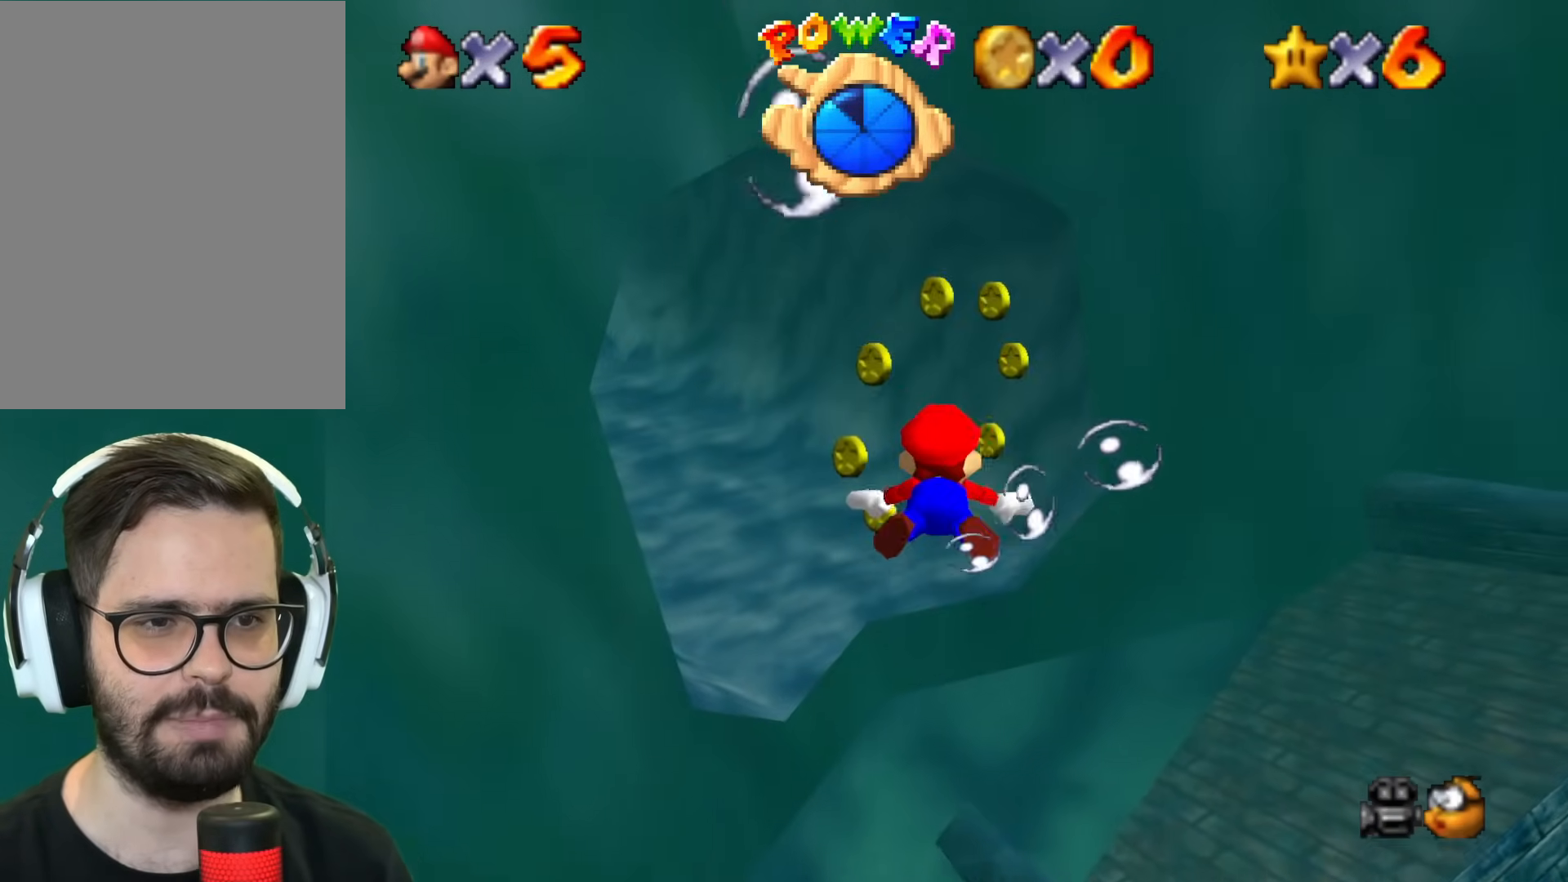
{"buttons": [], "left_stick": "up", "events": [[200, "B", "up"], [417, "left_stick", "up"]]}
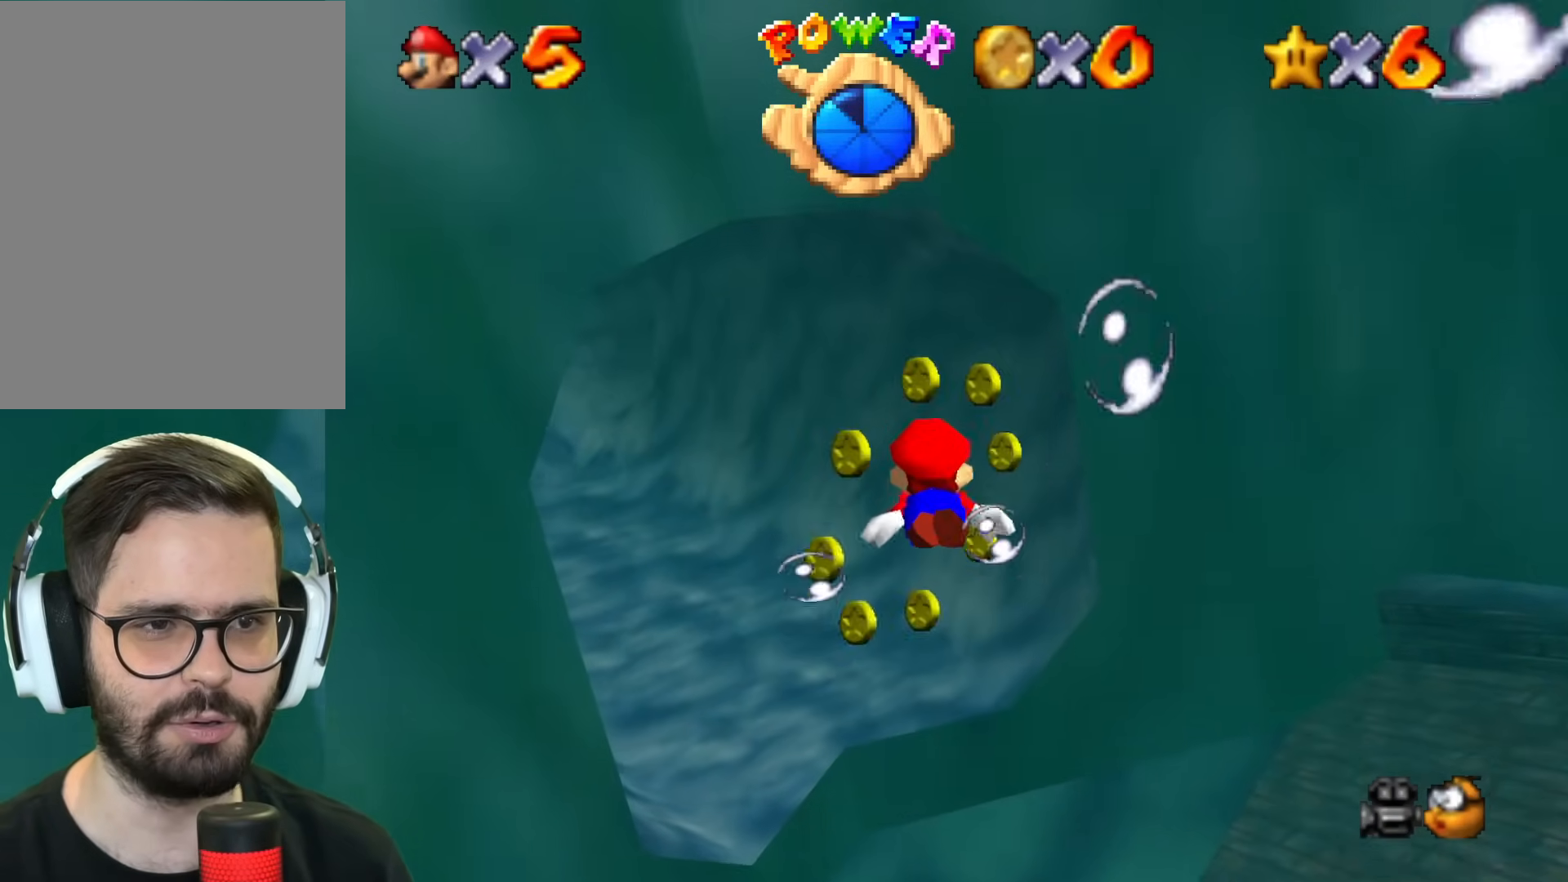
{"buttons": ["B"], "left_stick": "up-left", "events": [[17, "B", "down"], [267, "left_stick", "up-left"]]}
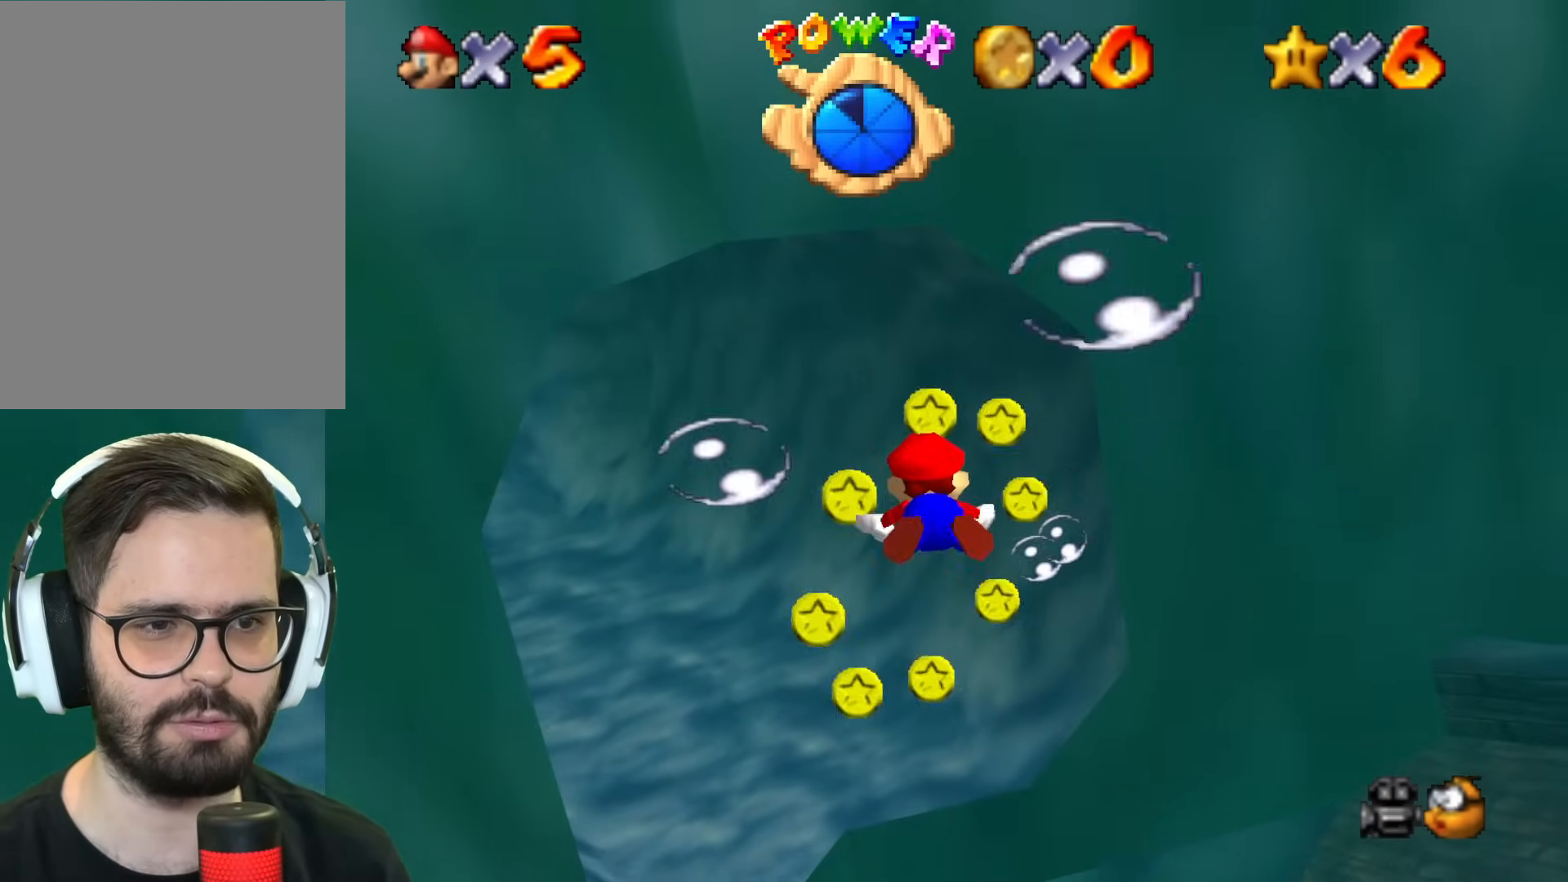
{"buttons": [], "left_stick": "center", "events": [[283, "left_stick", "center"], [384, "B", "up"]]}
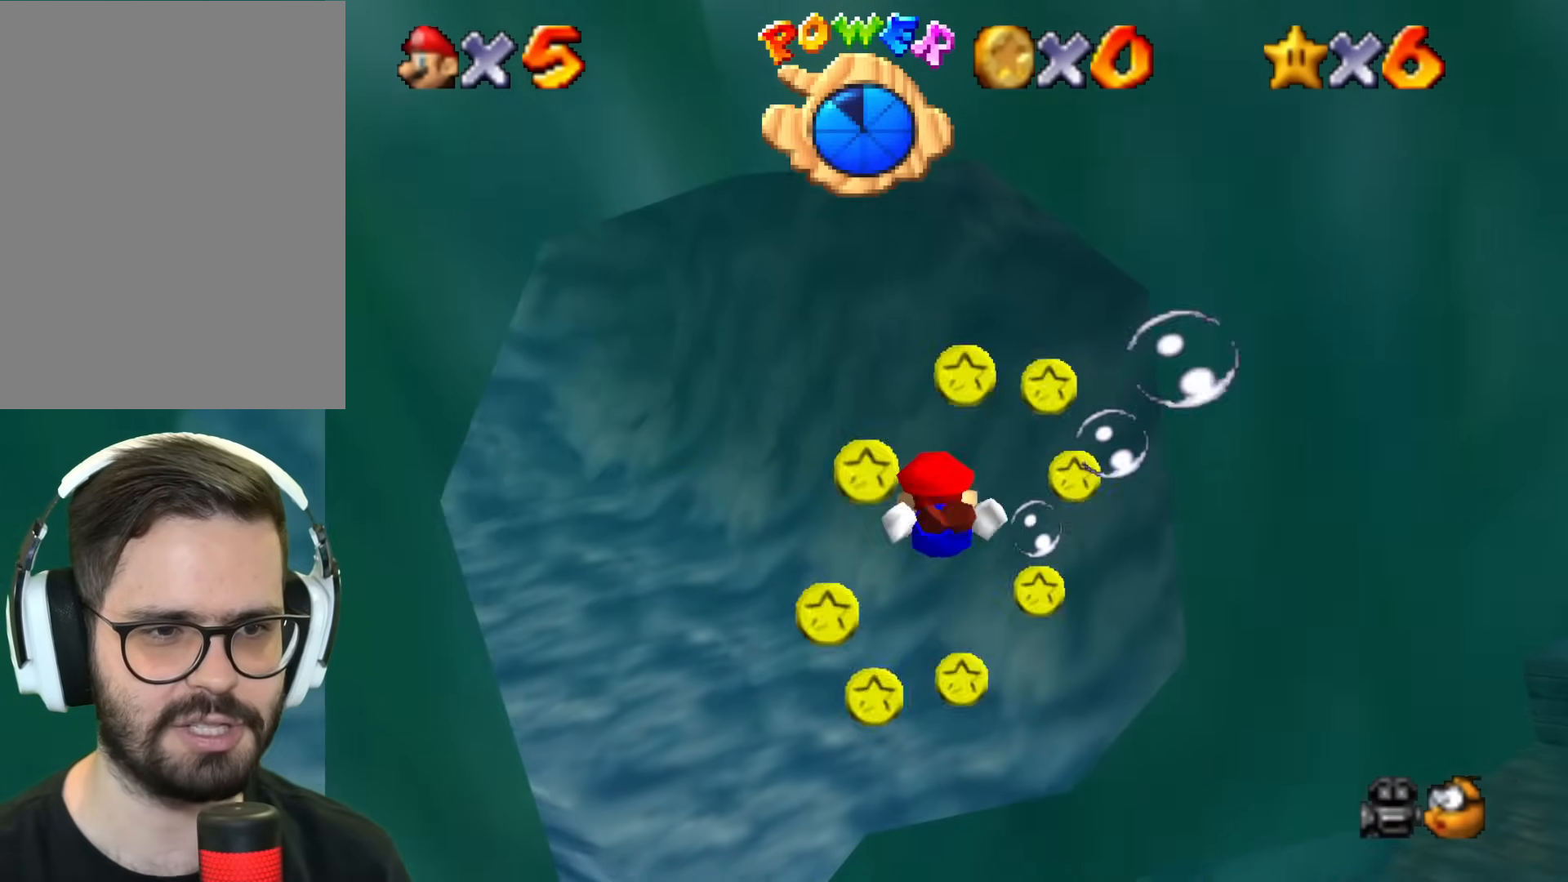
{"buttons": [], "left_stick": "down-left", "events": [[67, "B", "down"], [134, "left_stick", "up-left"], [417, "left_stick", "down-left"], [468, "B", "up"]]}
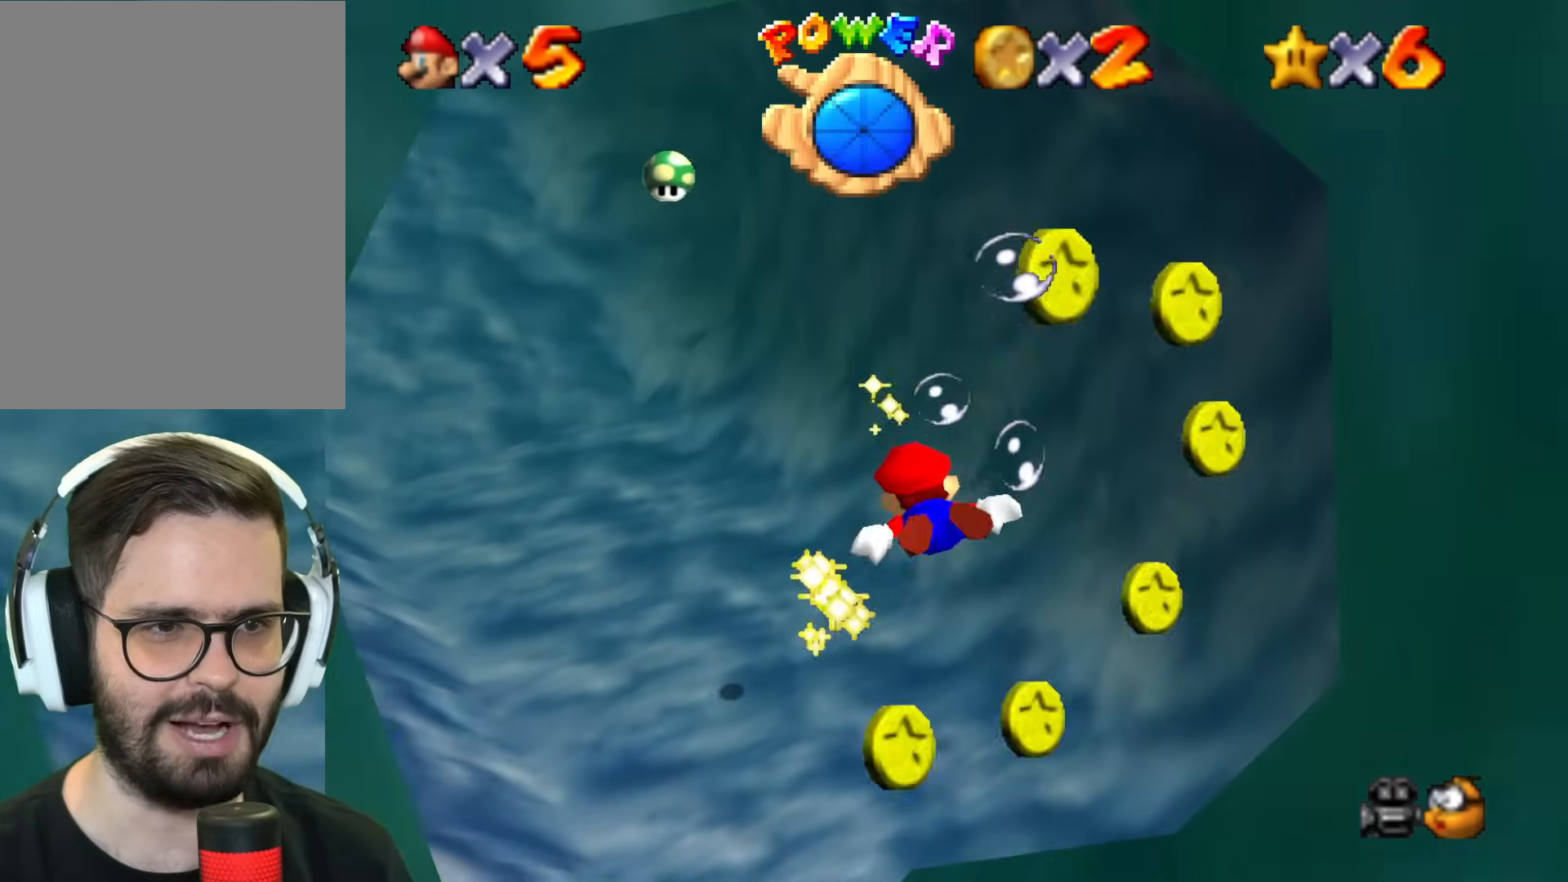
{"buttons": ["B"], "left_stick": "down-left", "events": [[100, "B", "down"]]}
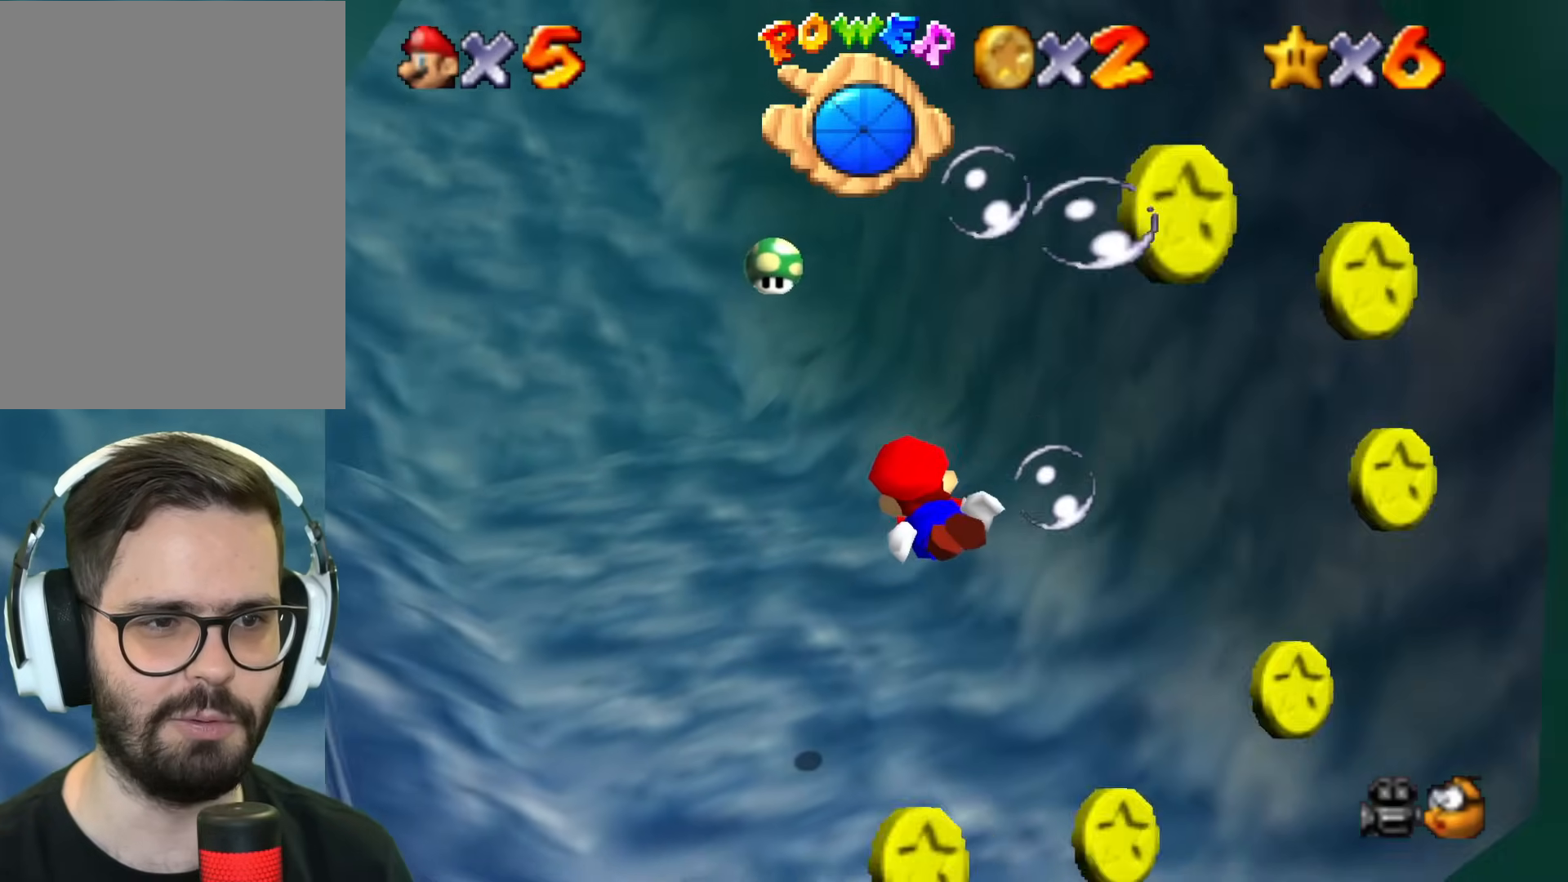
{"buttons": [], "left_stick": "down-right", "events": [[234, "left_stick", "down"], [367, "left_stick", "down-right"], [484, "B", "up"]]}
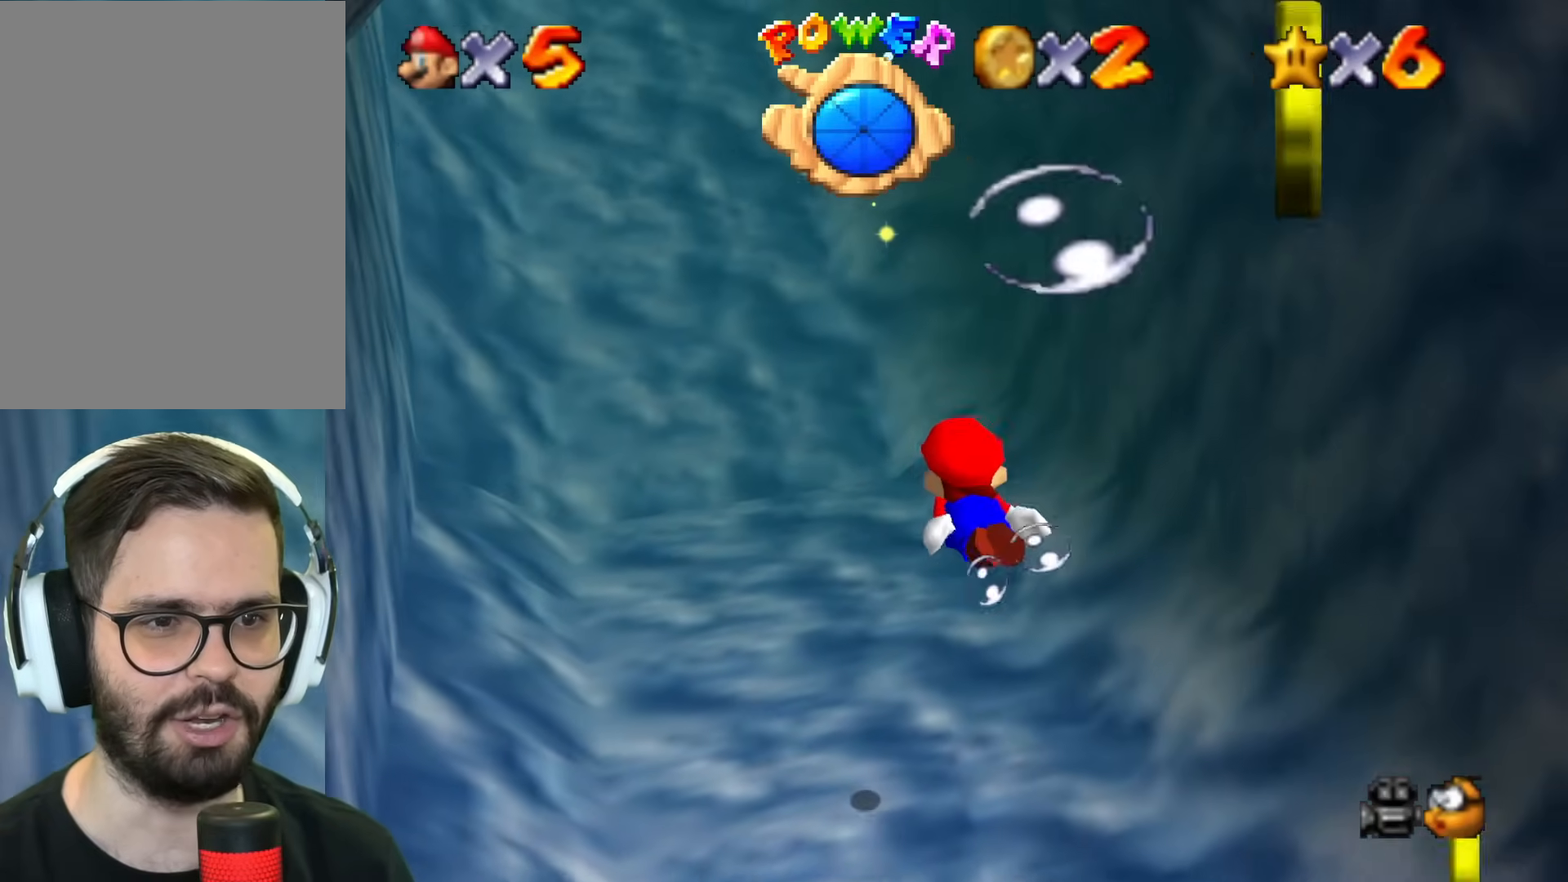
{"buttons": ["B"], "left_stick": "center", "events": [[67, "left_stick", "center"], [83, "B", "down"]]}
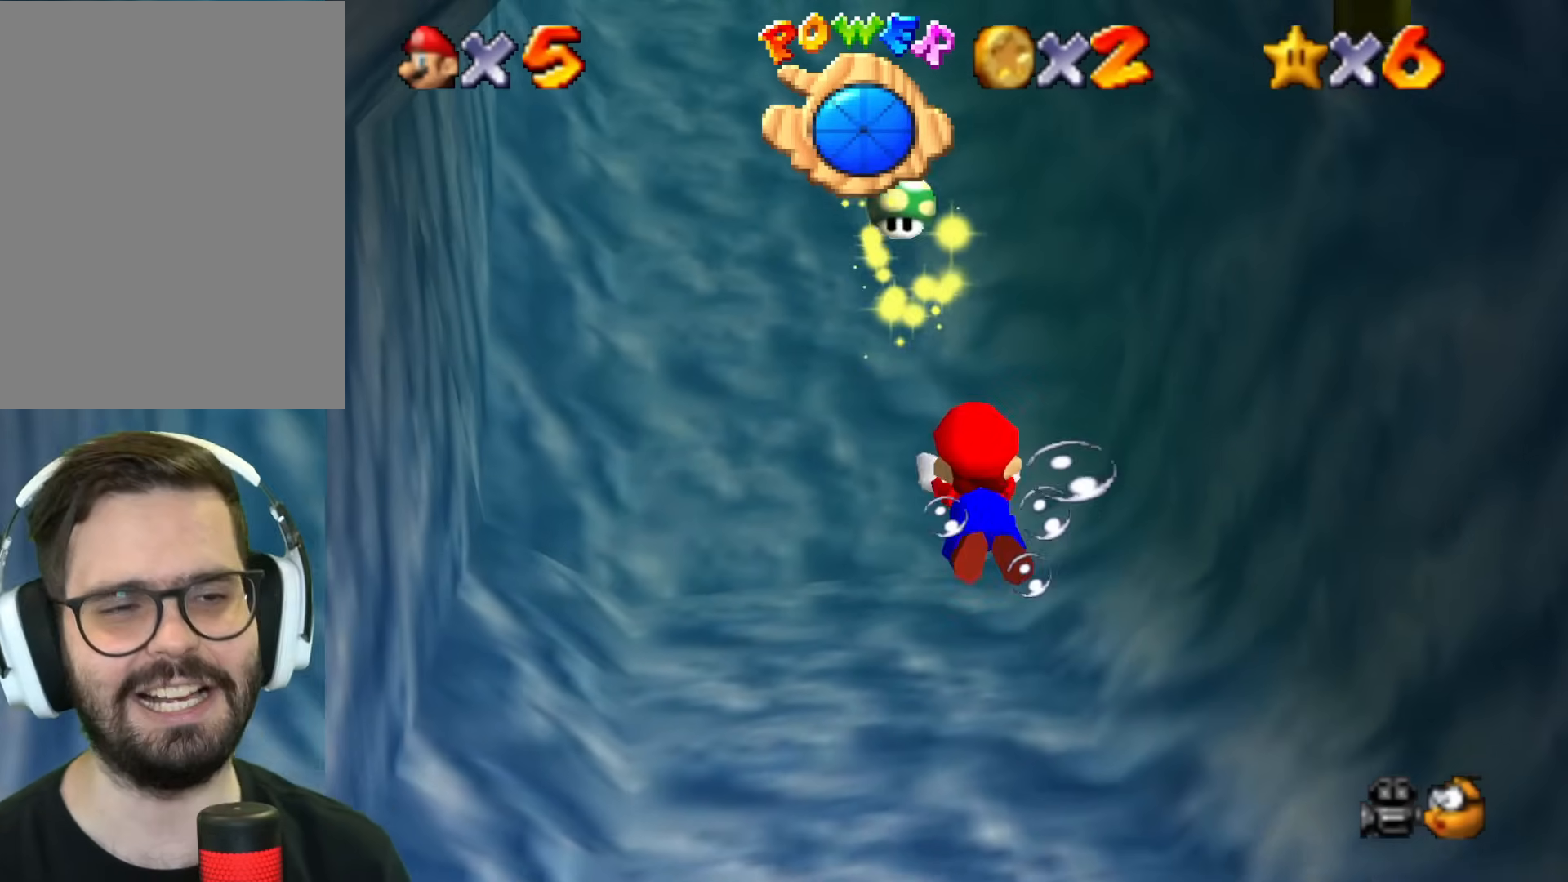
{"buttons": ["B"], "left_stick": "center", "events": [[251, "left_stick", "down"], [317, "left_stick", "center"]]}
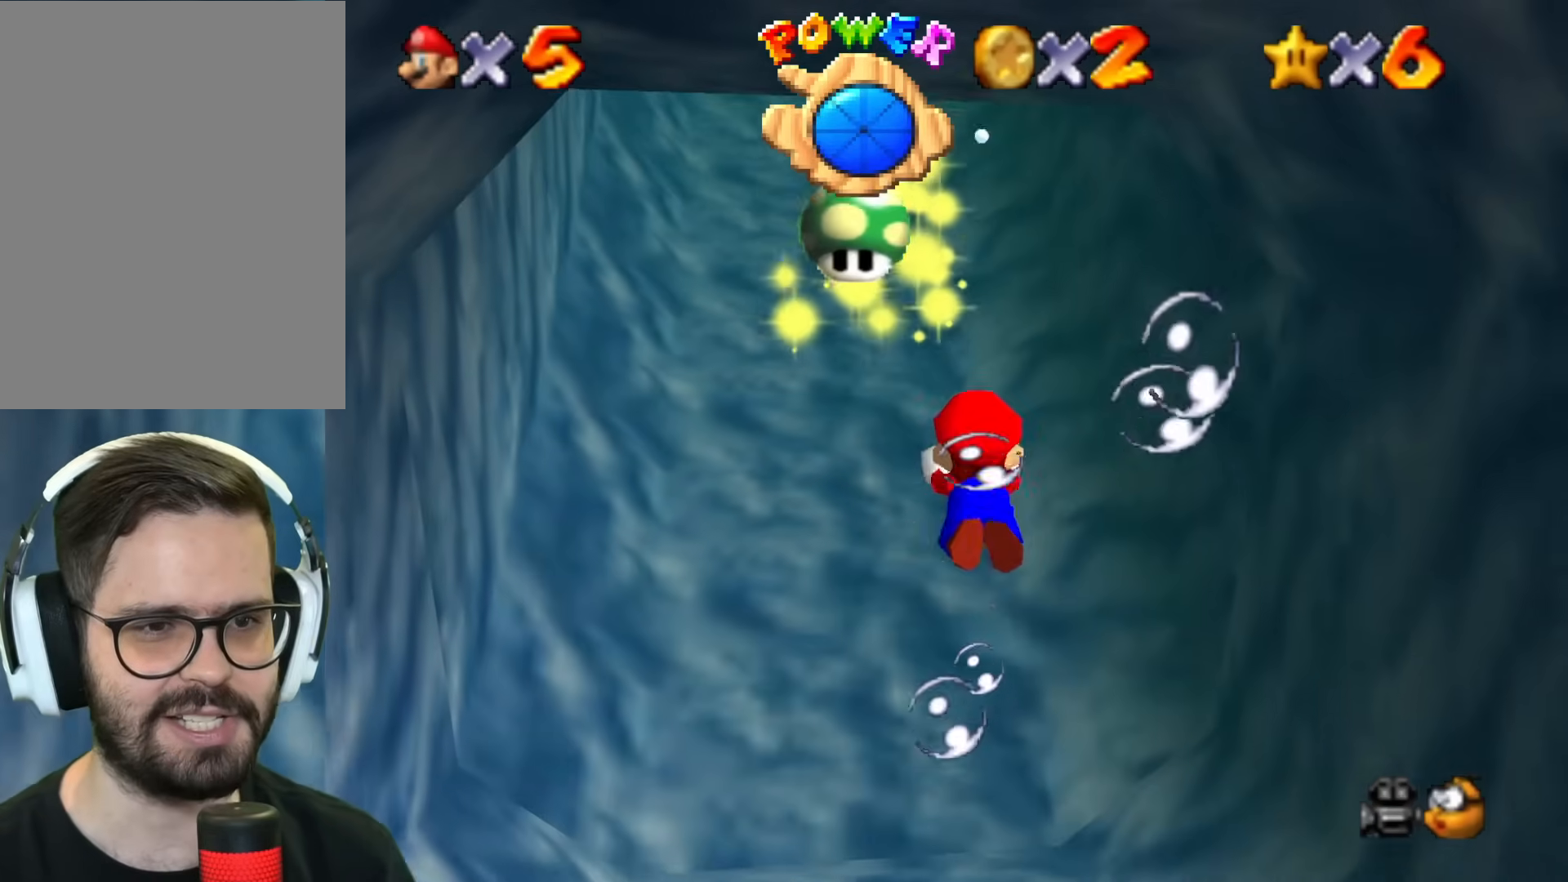
{"buttons": [], "left_stick": "down-left", "events": [[233, "left_stick", "down-left"], [417, "B", "up"]]}